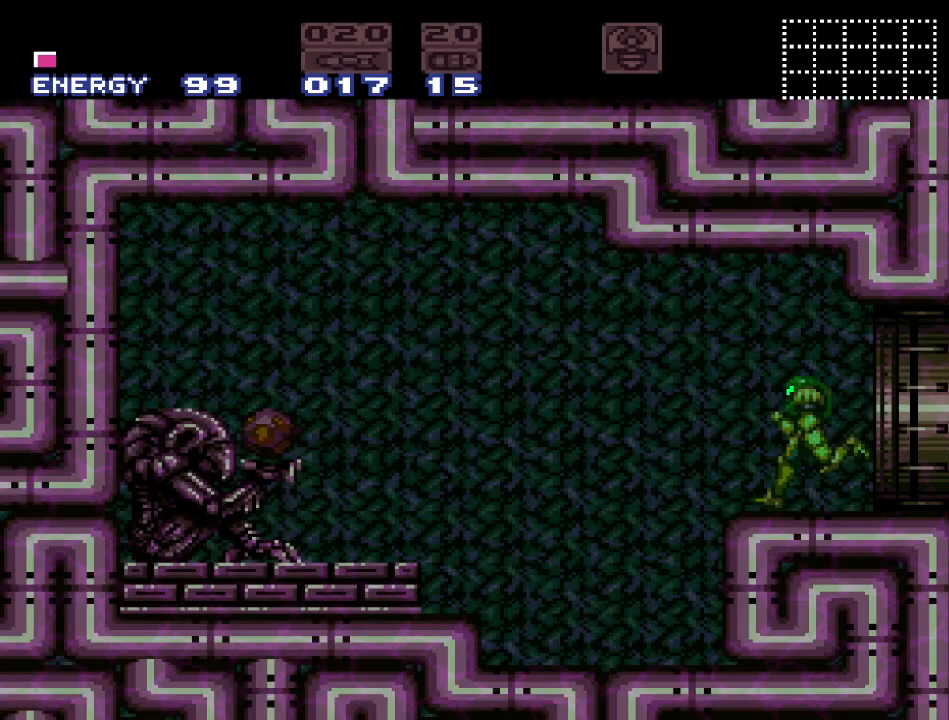
Gameplay with a controller (Nintendo layout); each line is a JSON object with the inputs held at the frame after it. "events" lists button and stick changes between this image and that frame as [ms after this image, input, new state], when the widget could be followed in between. Not read: L3 R3.
{"buttons": [], "events": [[267, "Y", "up"], [367, "A", "down"], [483, "A", "up"], [483, "DPAD_LEFT", "up"]]}
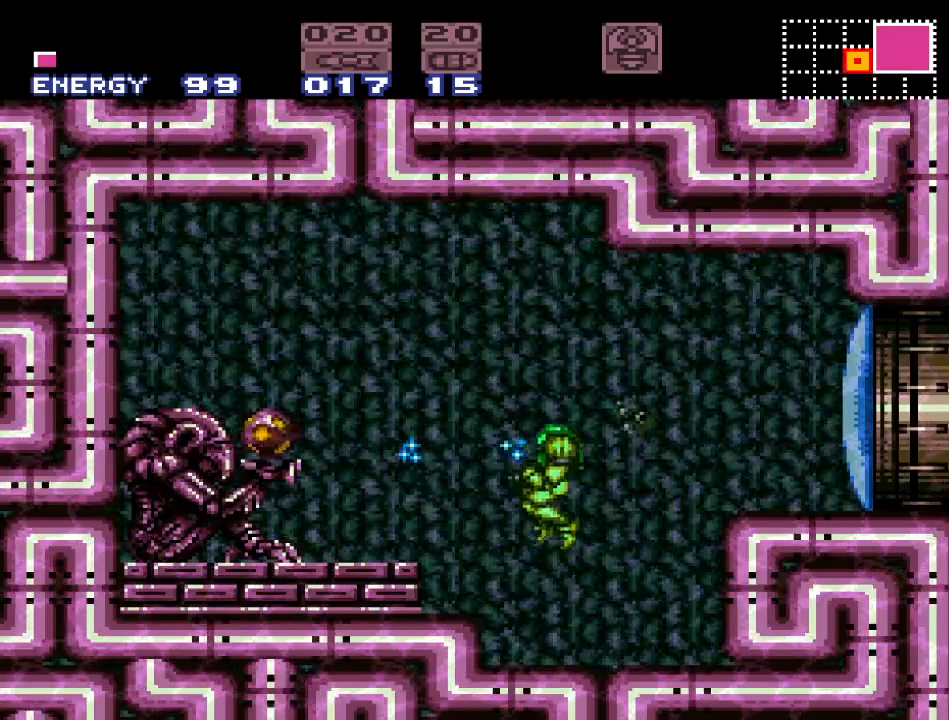
{"buttons": ["B"], "events": [[417, "B", "down"]]}
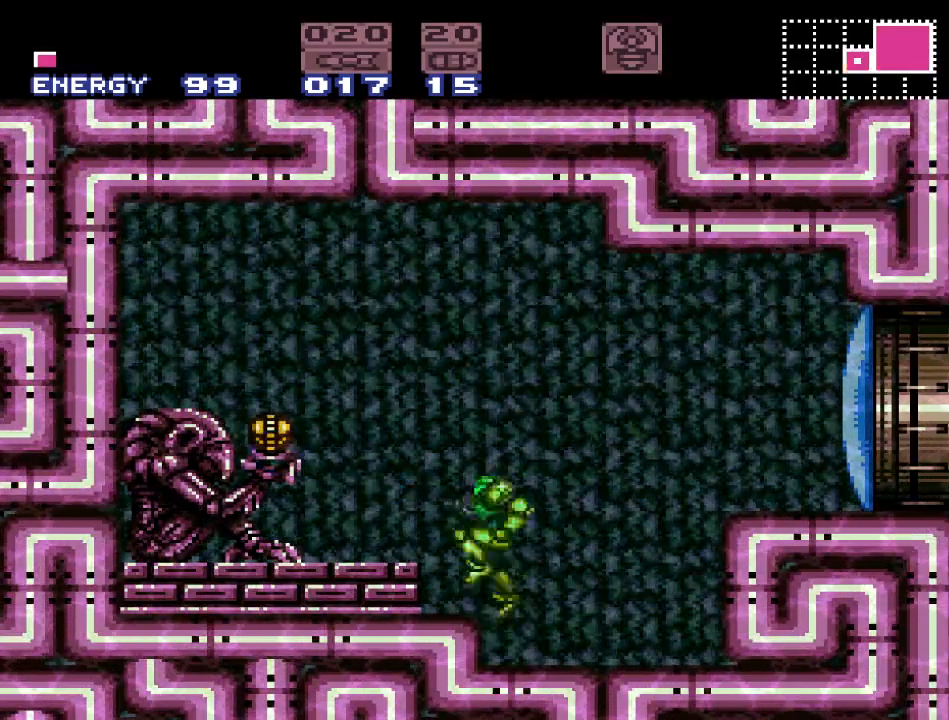
{"buttons": ["R1"], "events": [[17, "DPAD_LEFT", "down"], [150, "B", "up"], [300, "R1", "down"], [367, "DPAD_LEFT", "up"]]}
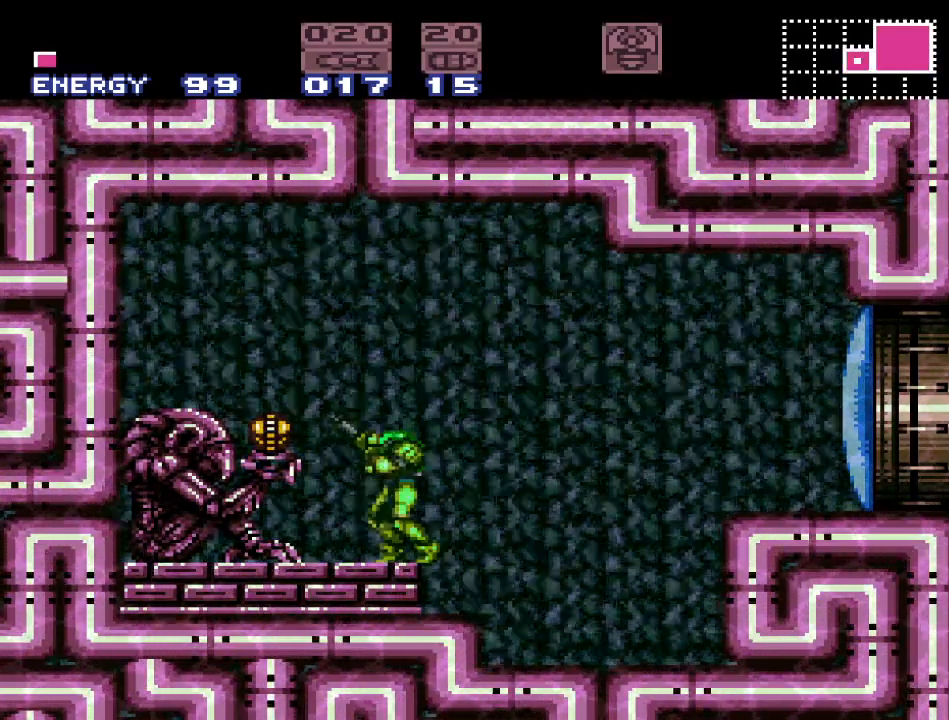
{"buttons": [], "events": [[183, "R1", "up"]]}
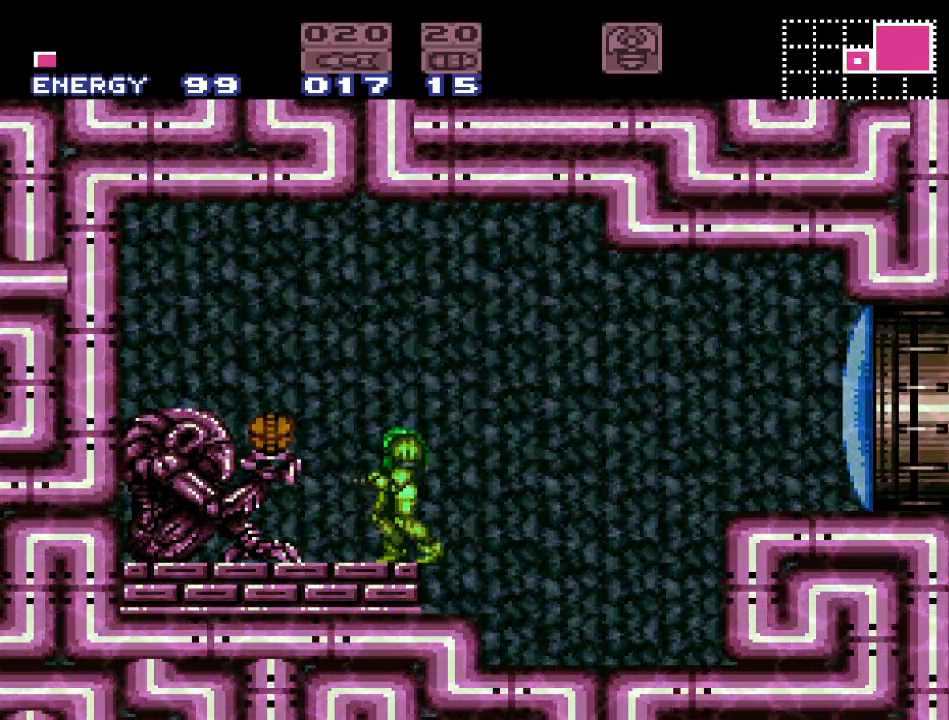
{"buttons": ["DPAD_LEFT"], "events": [[117, "DPAD_LEFT", "down"]]}
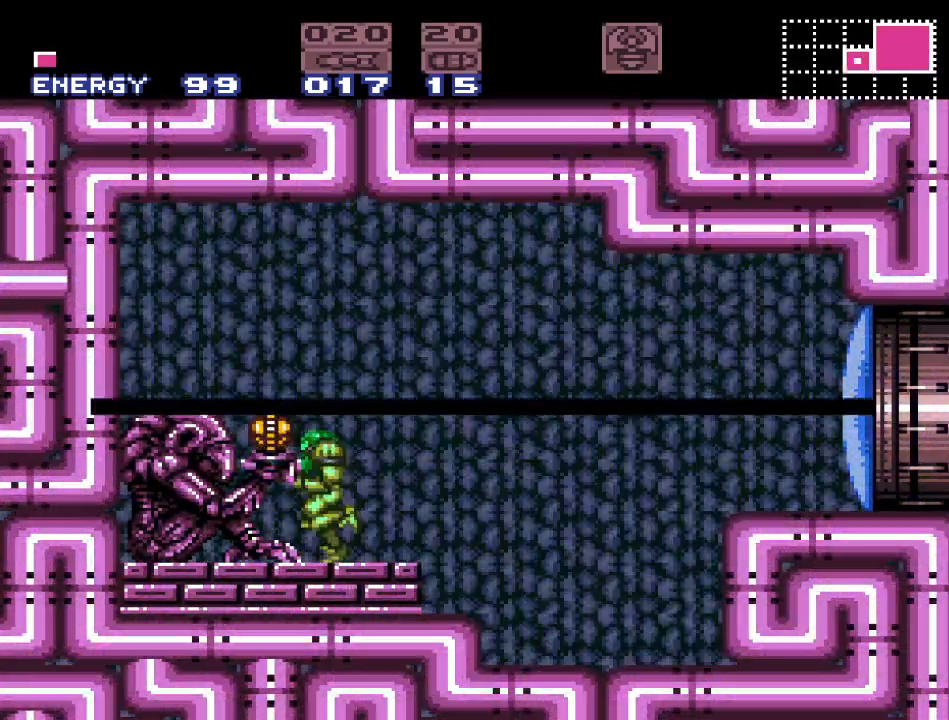
{"buttons": [], "events": [[50, "DPAD_LEFT", "up"]]}
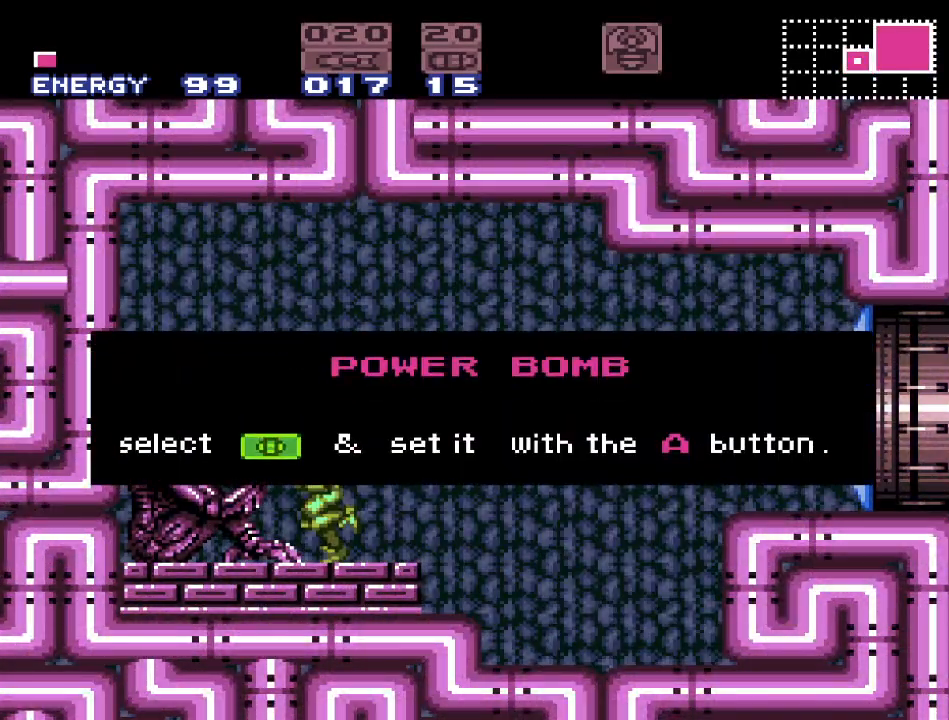
{"buttons": ["DPAD_RIGHT"], "events": [[17, "DPAD_RIGHT", "down"]]}
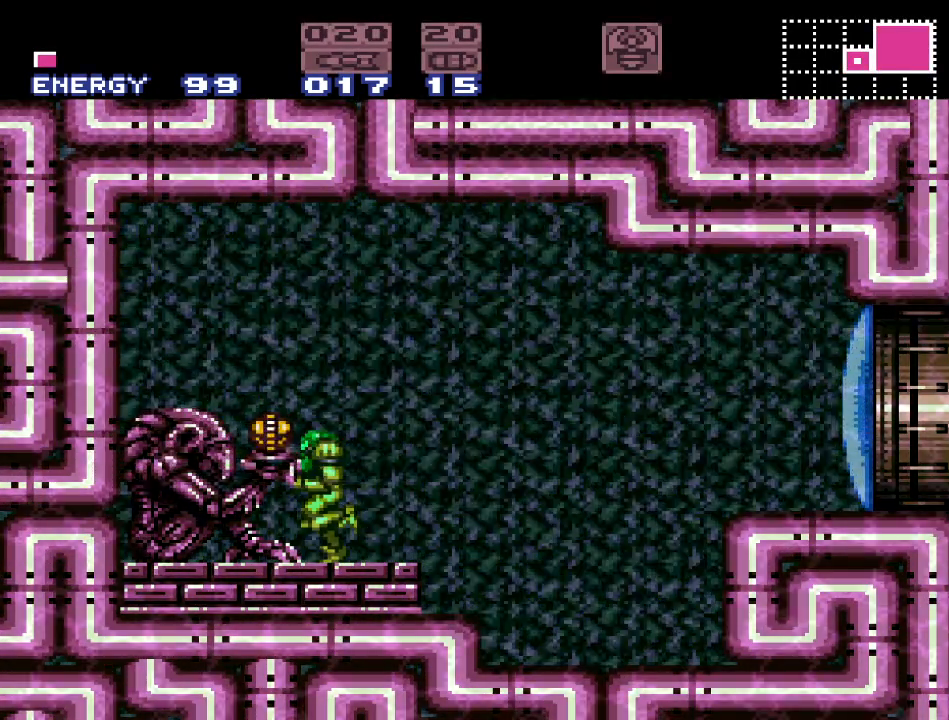
{"buttons": ["DPAD_RIGHT"], "events": [[17, "DPAD_RIGHT", "up"], [150, "DPAD_RIGHT", "down"], [200, "DPAD_RIGHT", "up"], [233, "A", "down"], [367, "A", "up"], [483, "DPAD_RIGHT", "down"]]}
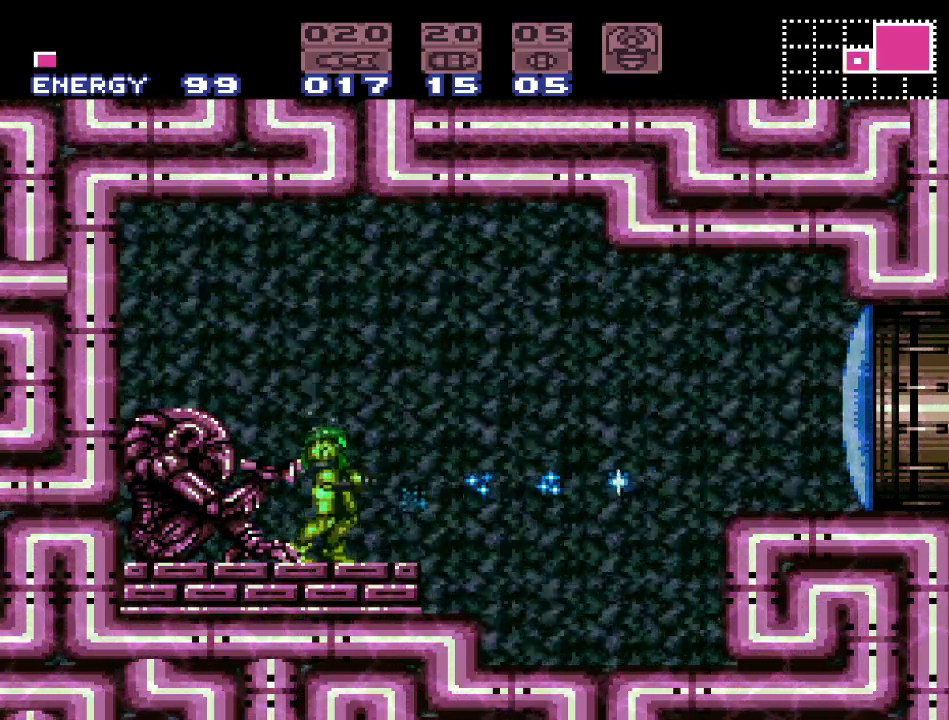
{"buttons": ["Y"], "events": [[467, "DPAD_RIGHT", "up"], [483, "Y", "down"]]}
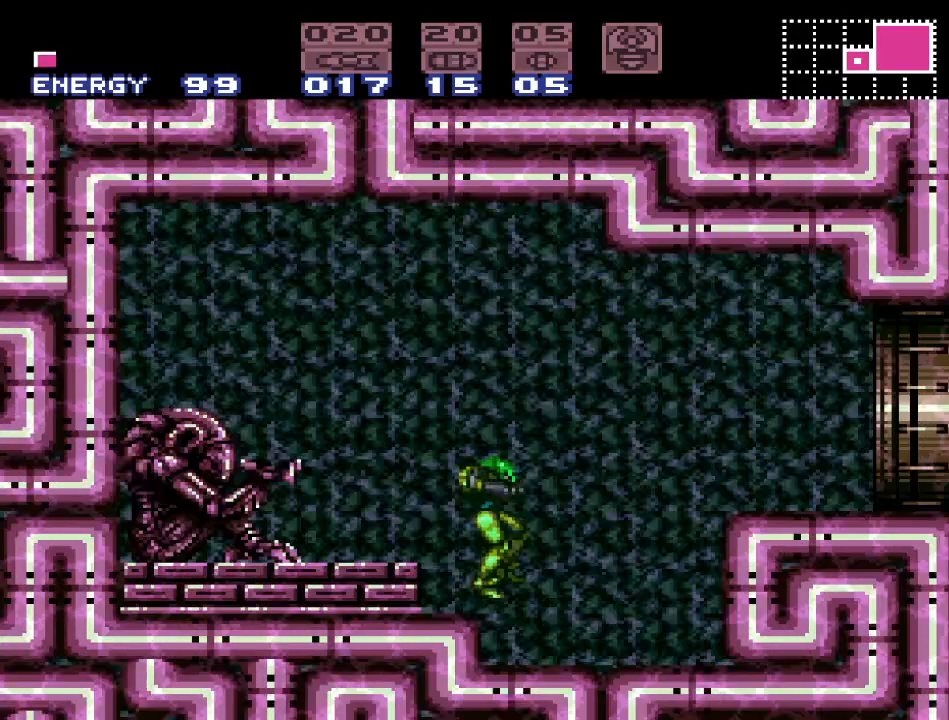
{"buttons": ["Y"], "events": [[200, "DPAD_RIGHT", "down"], [417, "DPAD_RIGHT", "up"]]}
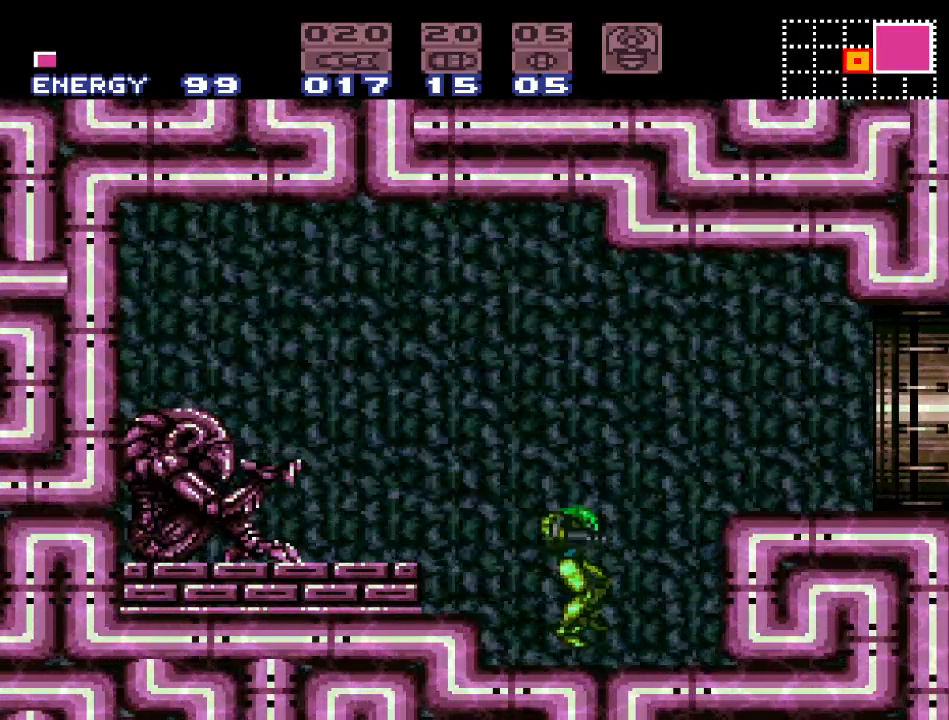
{"buttons": ["B", "Y", "DPAD_RIGHT"], "events": [[150, "DPAD_RIGHT", "down"], [267, "B", "down"]]}
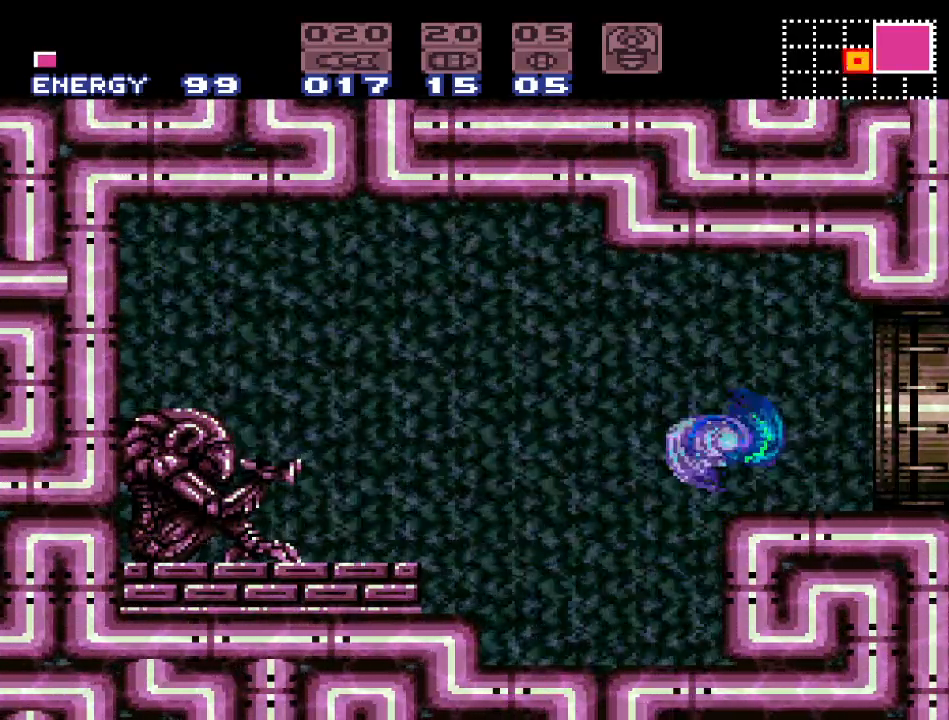
{"buttons": ["Y", "DPAD_RIGHT"], "events": [[83, "B", "up"]]}
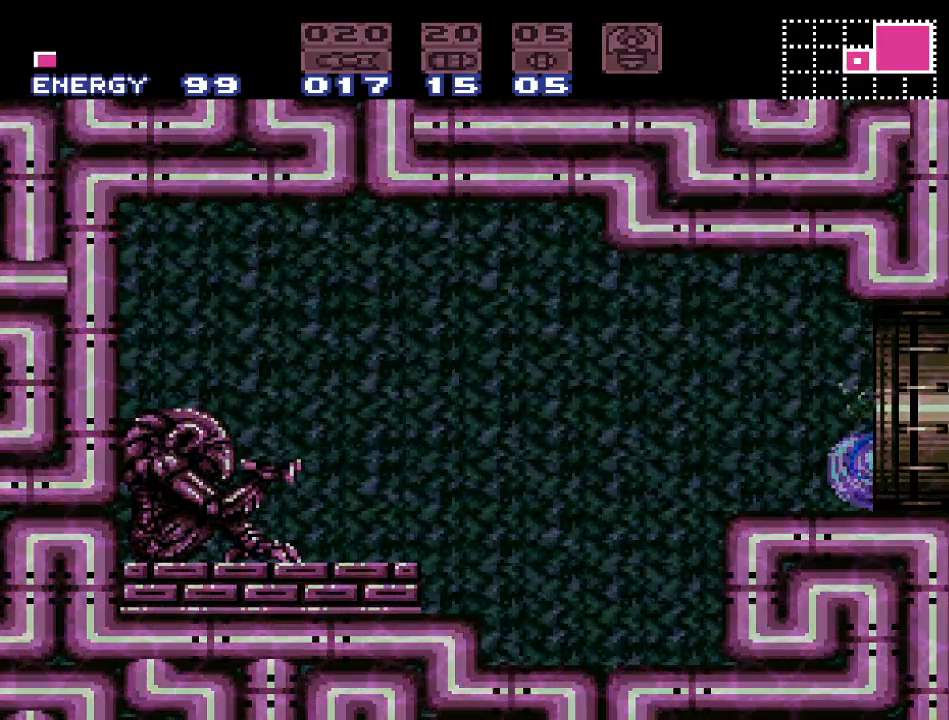
{"buttons": ["Y"], "events": [[183, "DPAD_RIGHT", "up"]]}
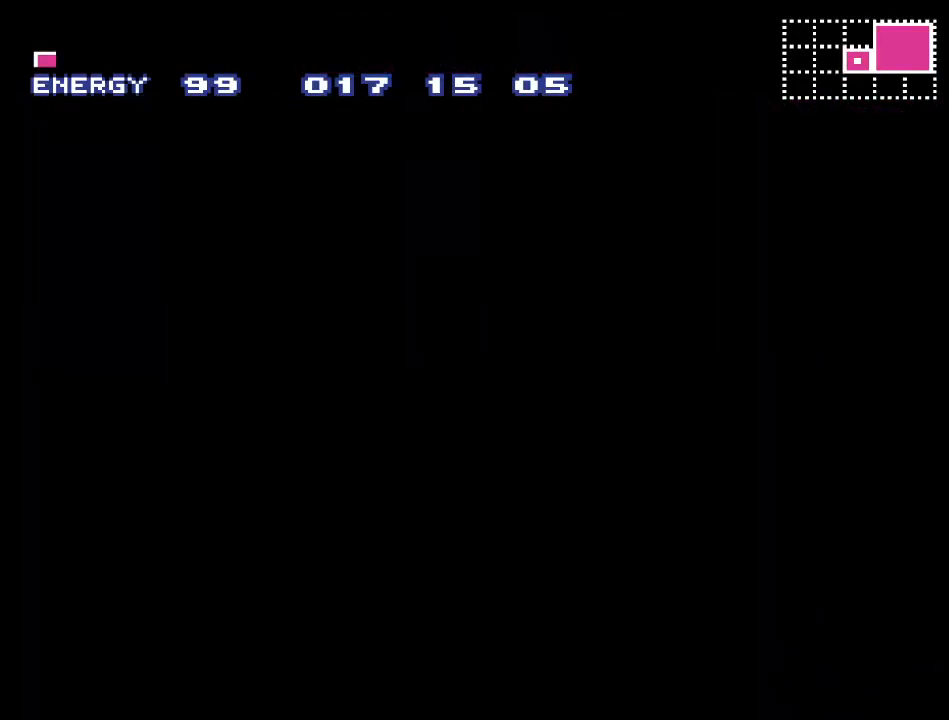
{"buttons": ["Y"], "events": []}
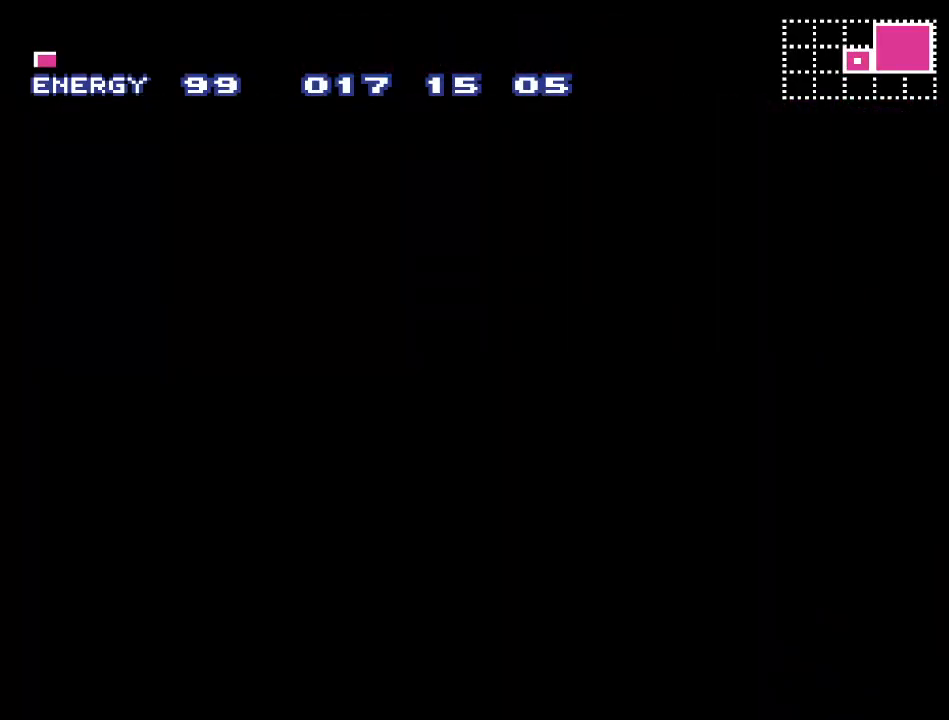
{"buttons": ["Y"], "events": []}
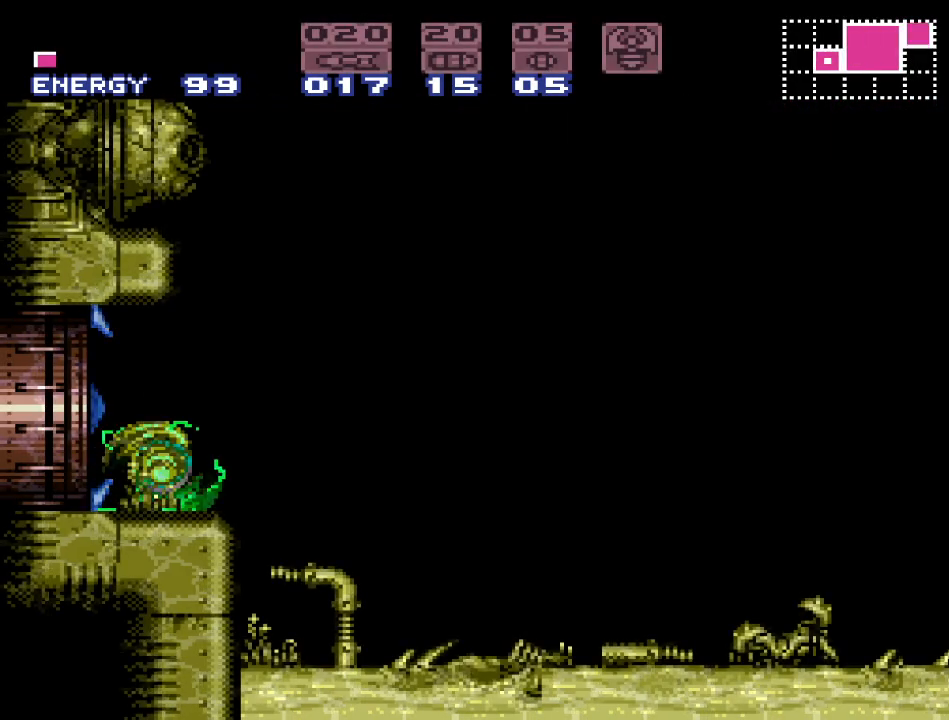
{"buttons": ["B", "Y", "DPAD_RIGHT"], "events": [[50, "DPAD_RIGHT", "down"], [167, "B", "down"]]}
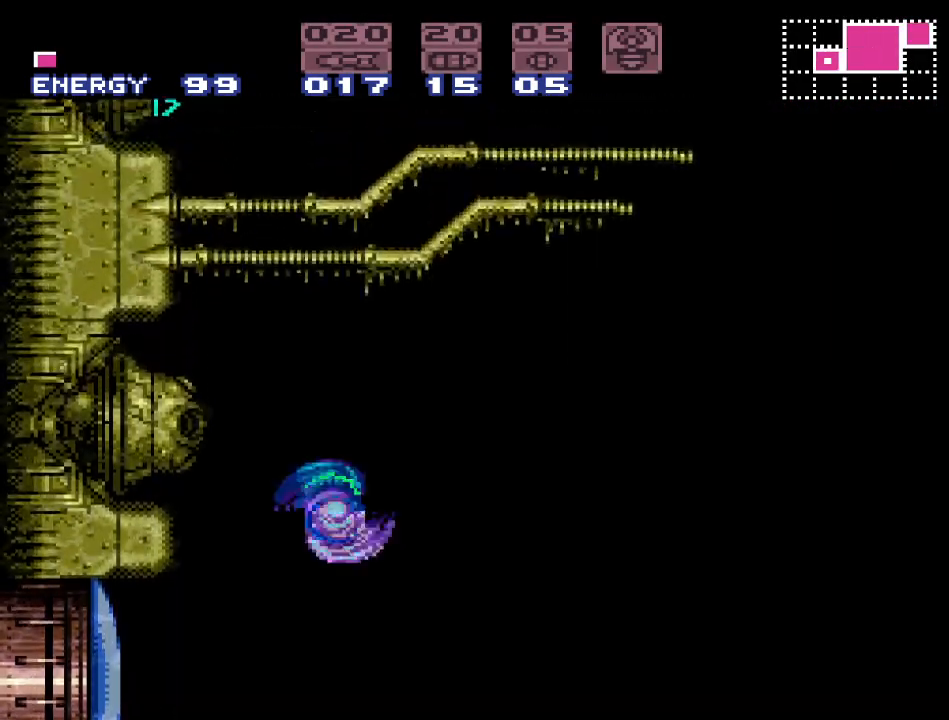
{"buttons": ["Y", "DPAD_RIGHT"], "events": [[417, "B", "up"]]}
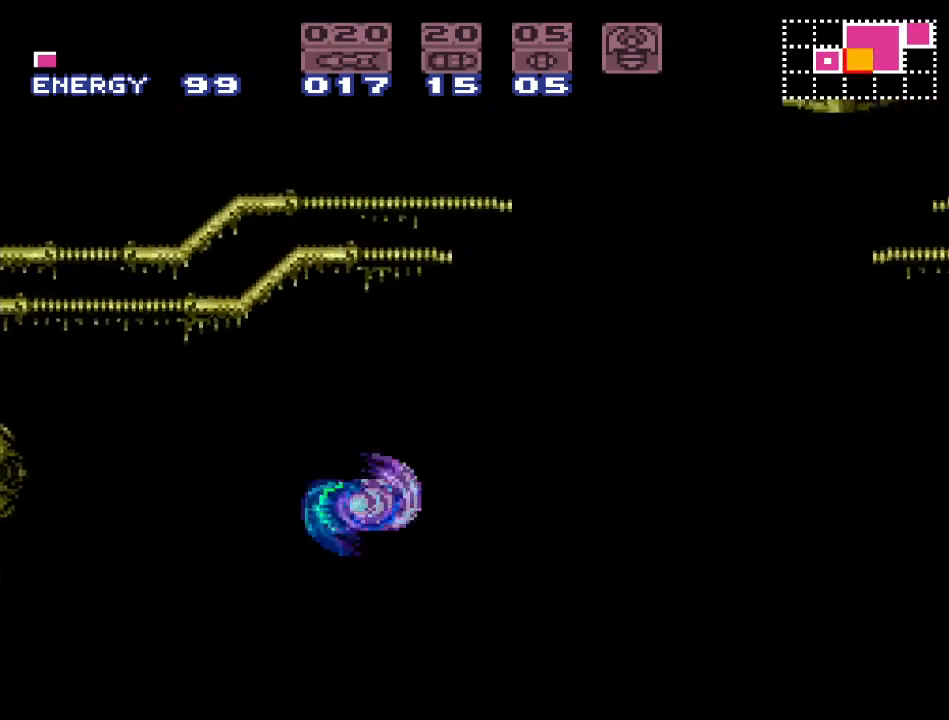
{"buttons": ["B", "Y", "DPAD_RIGHT"], "events": [[333, "B", "down"]]}
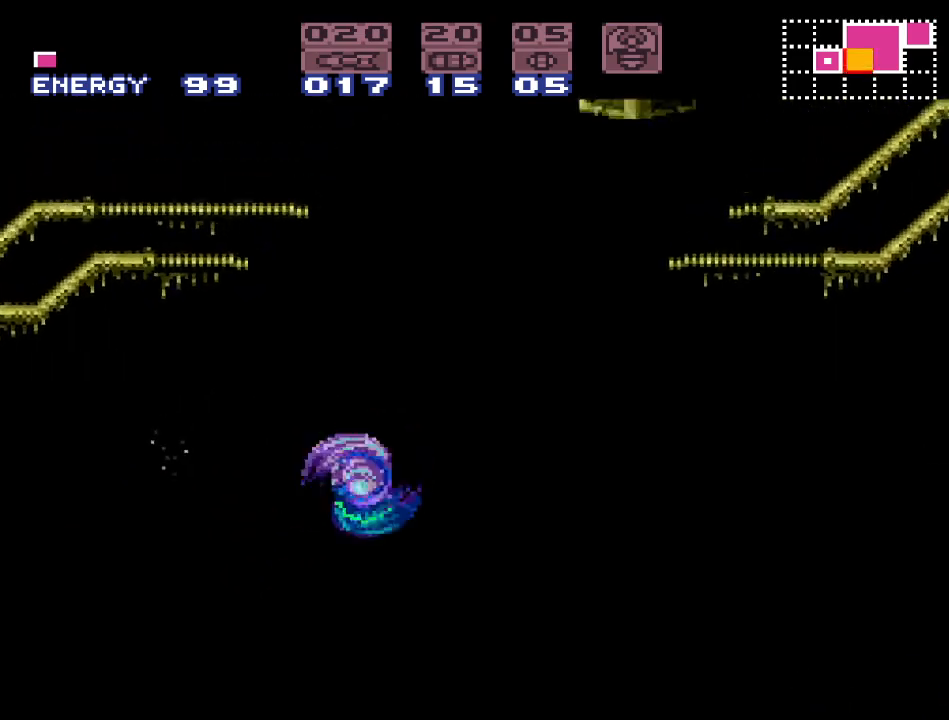
{"buttons": ["B", "Y", "DPAD_RIGHT"], "events": []}
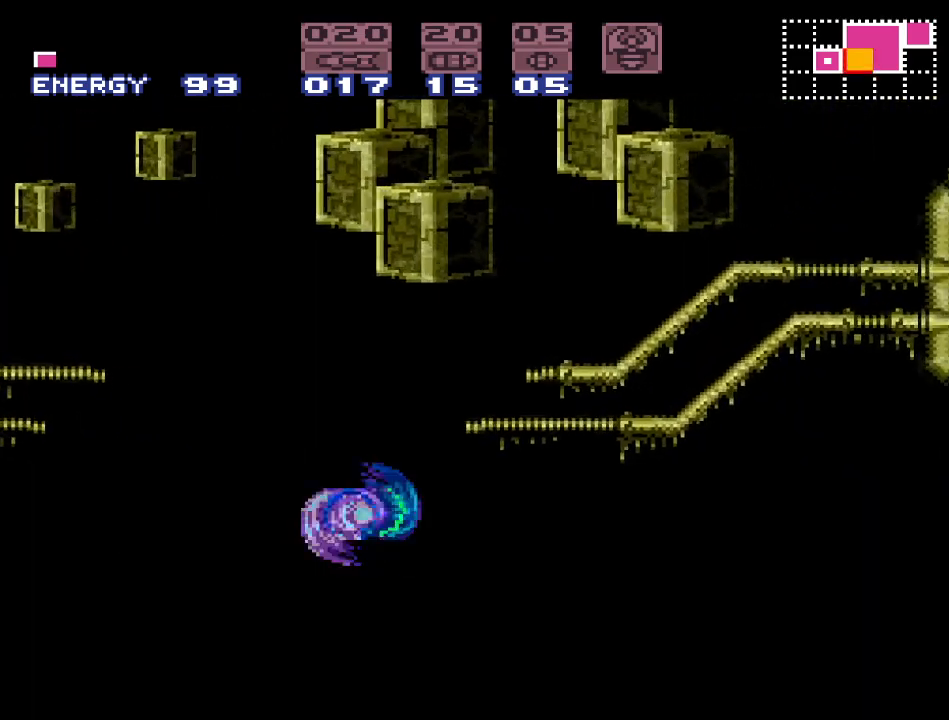
{"buttons": ["B", "Y", "DPAD_RIGHT"], "events": [[150, "B", "up"], [467, "B", "down"]]}
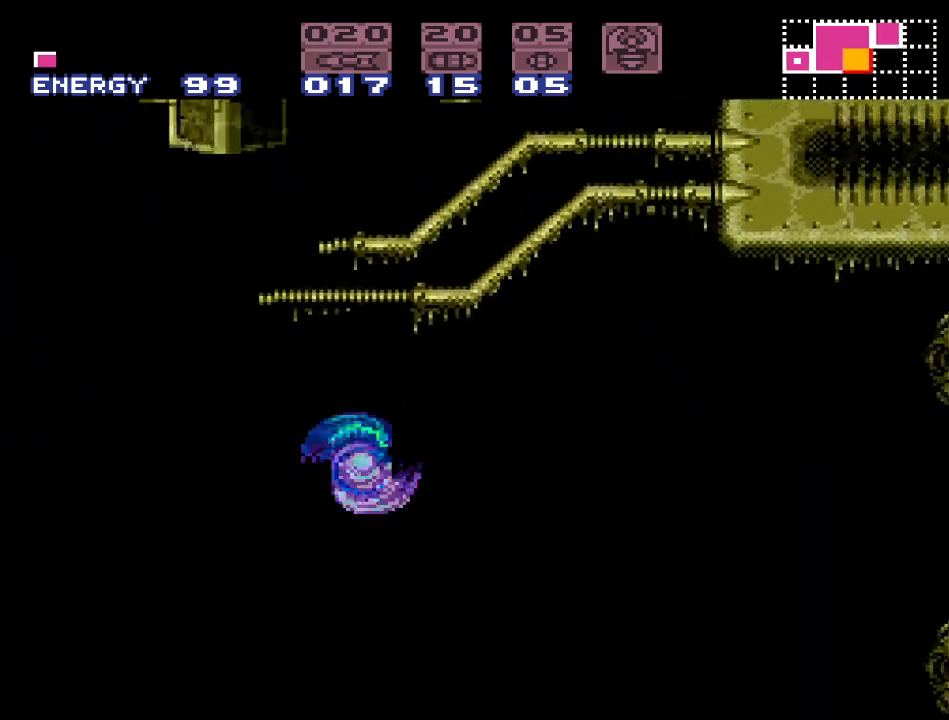
{"buttons": ["B", "Y", "DPAD_RIGHT"], "events": []}
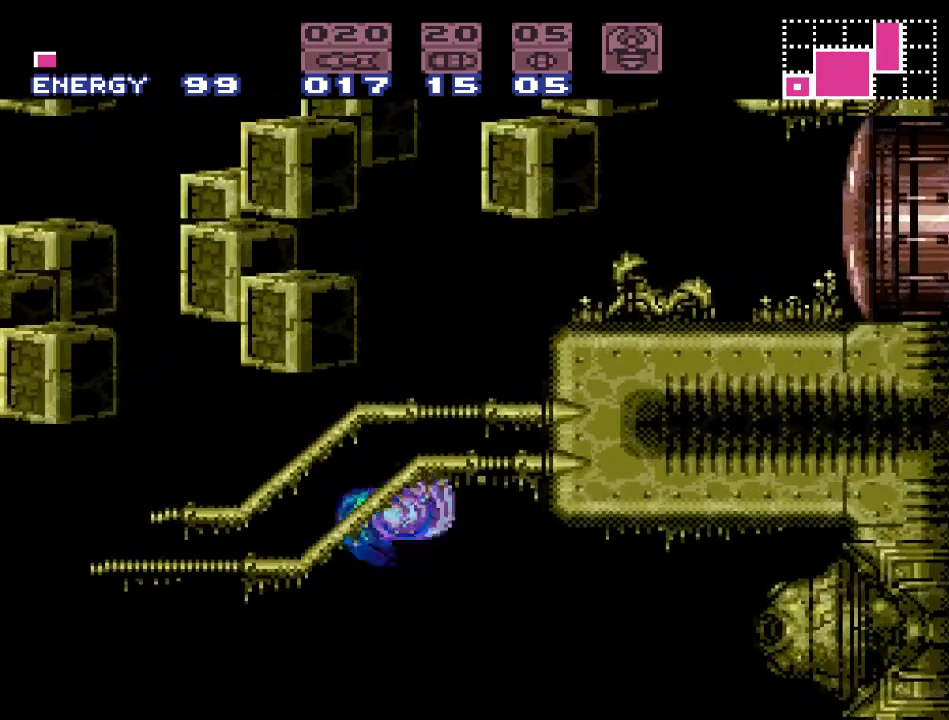
{"buttons": ["Y", "DPAD_LEFT"], "events": [[183, "DPAD_RIGHT", "up"], [250, "B", "up"], [267, "DPAD_LEFT", "down"]]}
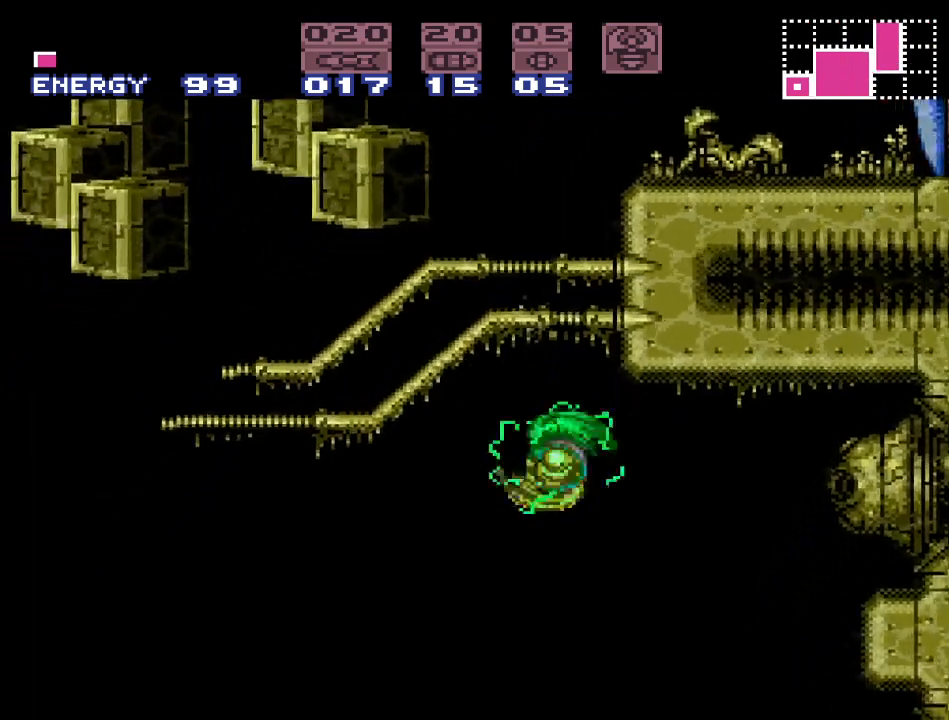
{"buttons": ["B", "Y", "DPAD_RIGHT"], "events": [[50, "DPAD_LEFT", "up"], [83, "B", "down"], [150, "DPAD_RIGHT", "down"]]}
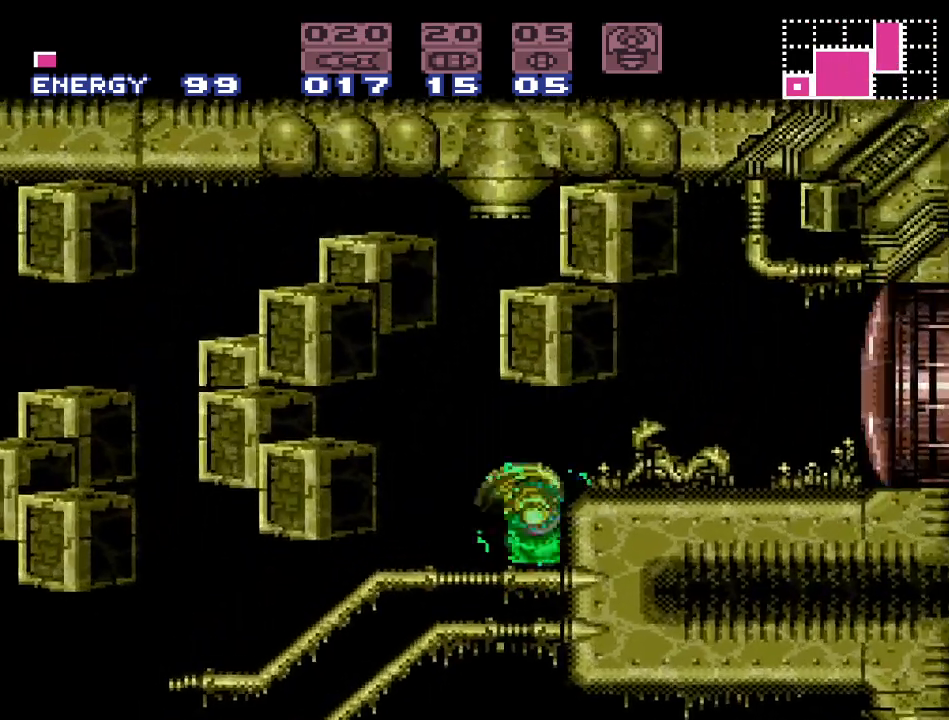
{"buttons": ["DPAD_RIGHT"], "events": [[333, "B", "up"], [417, "Y", "up"]]}
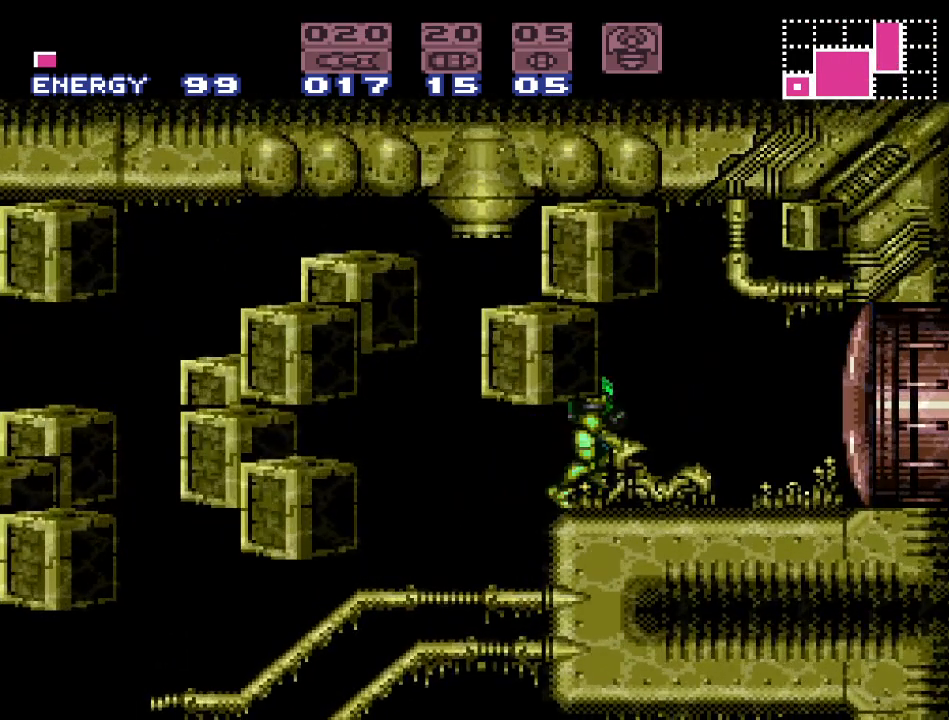
{"buttons": ["DPAD_RIGHT"], "events": [[150, "A", "down"], [267, "A", "up"]]}
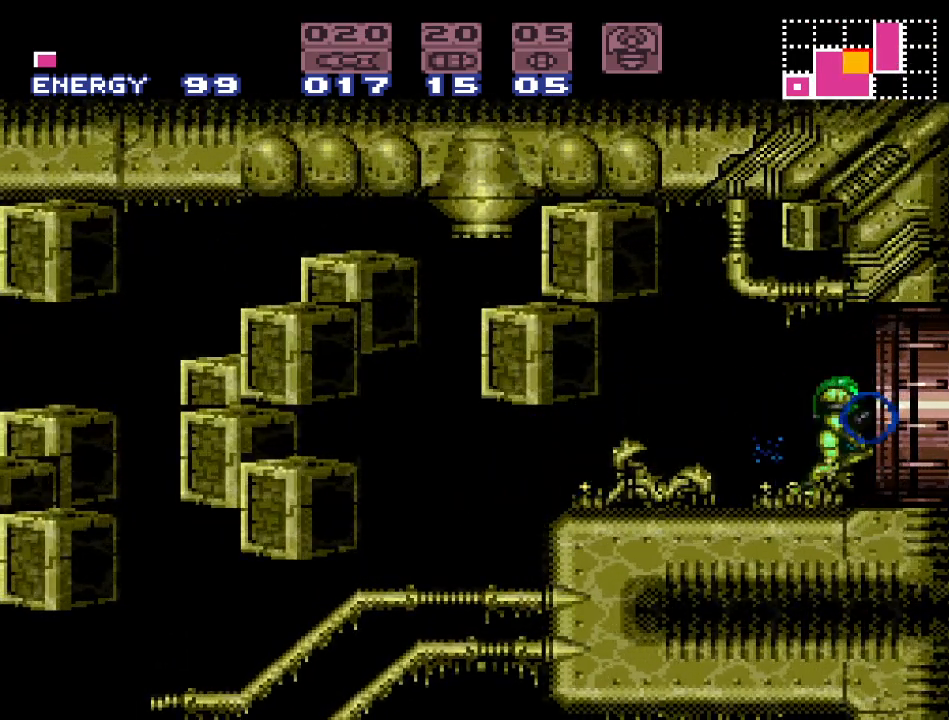
{"buttons": [], "events": [[450, "DPAD_RIGHT", "up"]]}
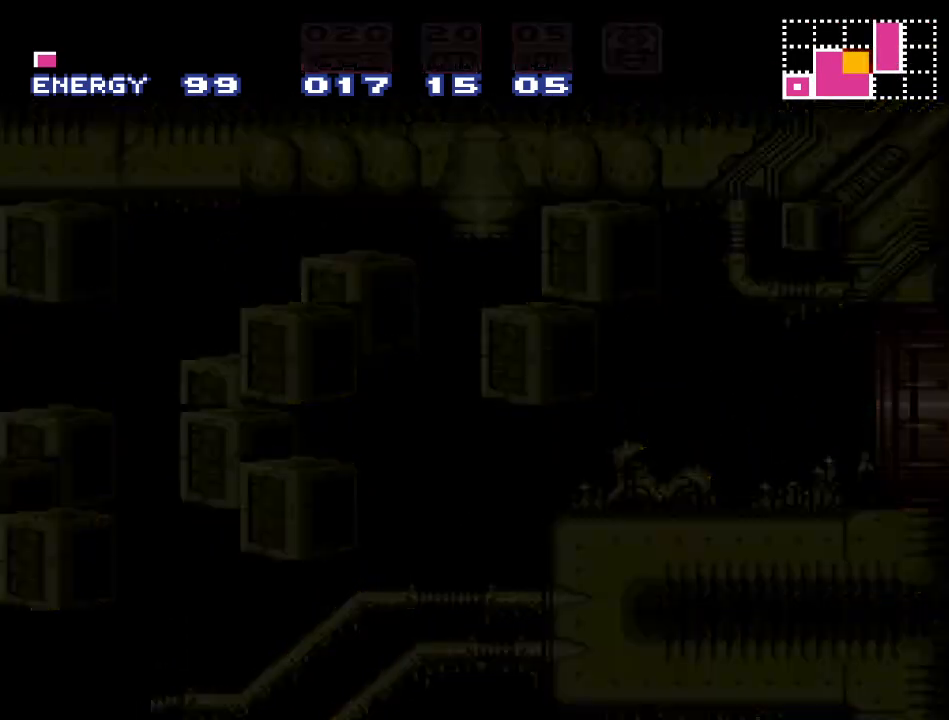
{"buttons": [], "events": []}
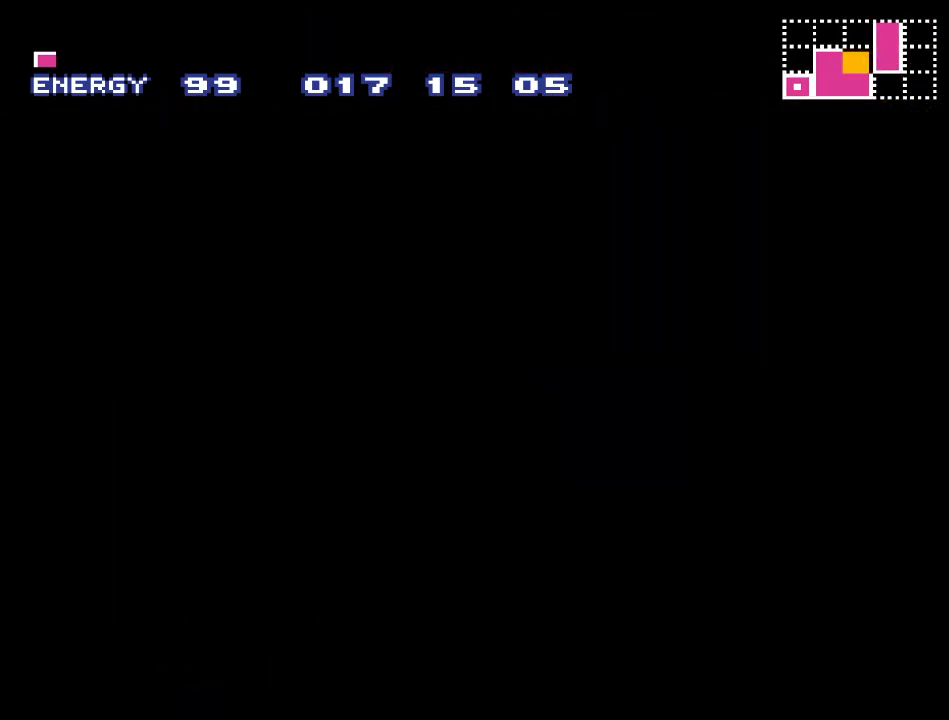
{"buttons": [], "events": []}
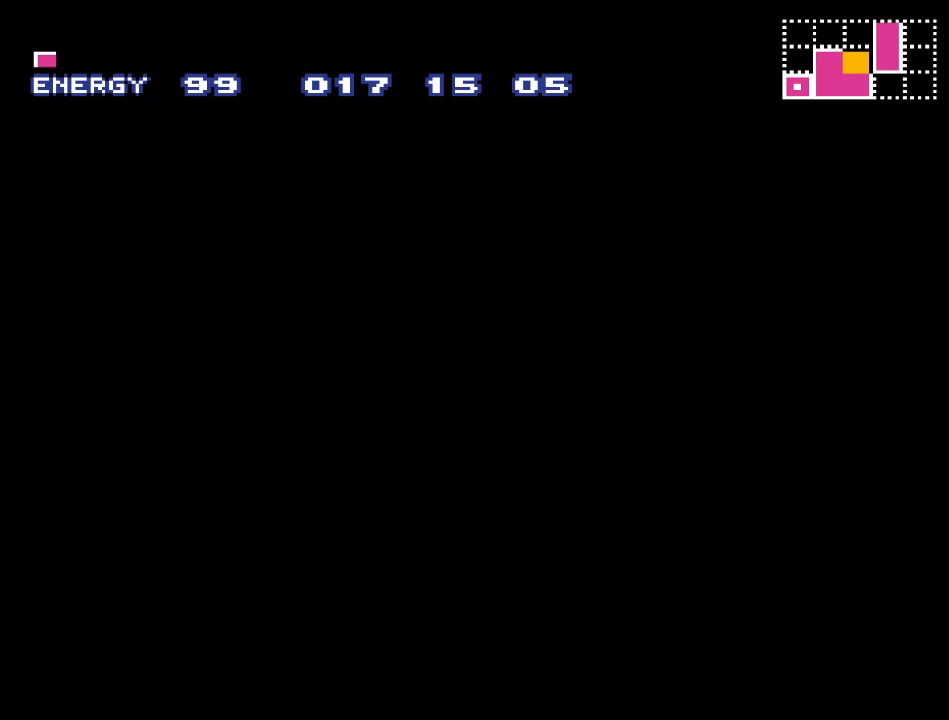
{"buttons": ["Y", "DPAD_LEFT"], "events": [[17, "Y", "down"], [483, "DPAD_LEFT", "down"]]}
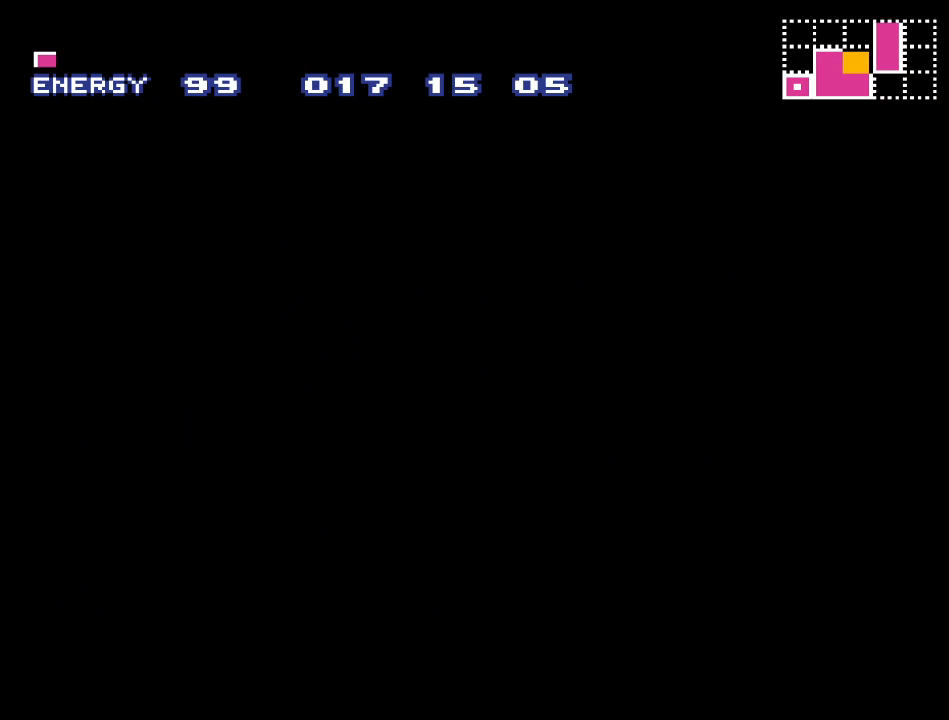
{"buttons": ["Y"], "events": [[300, "DPAD_LEFT", "up"]]}